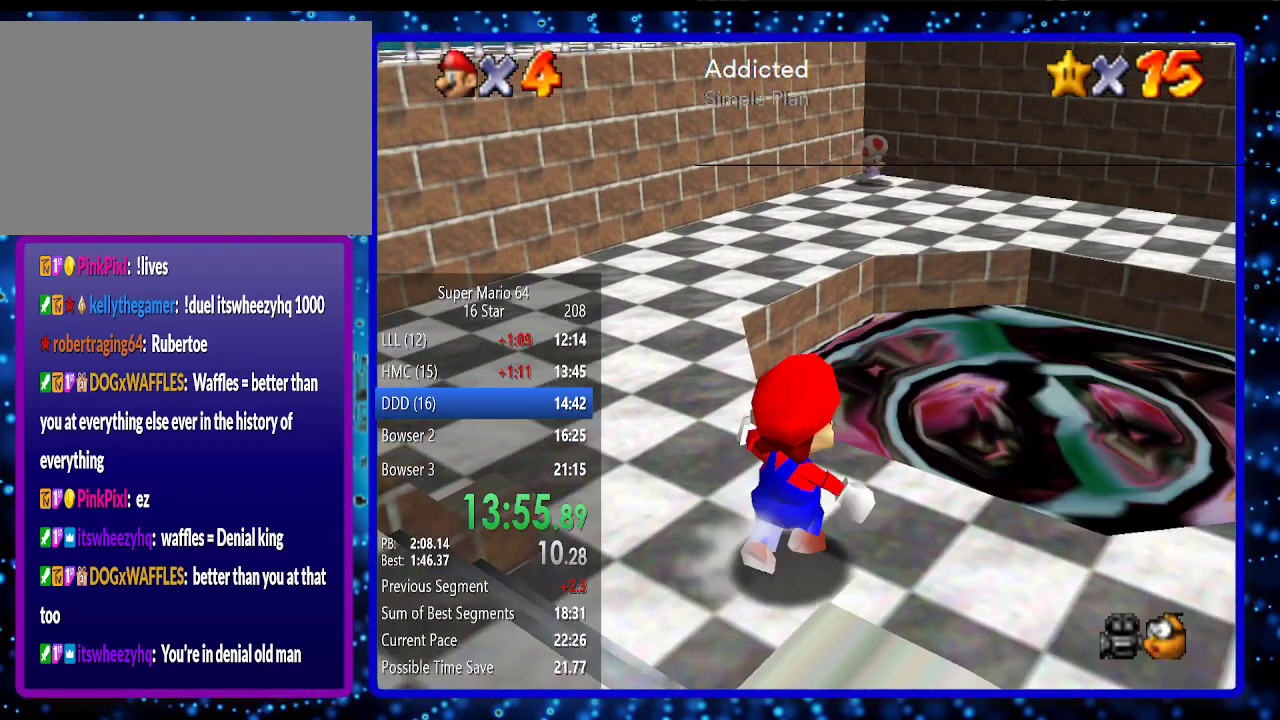
Gameplay with a controller (Nintendo layout); each line is a JSON object with the inputs held at the frame after it. "events" lists button and stick changes between this image and that frame as [ms after this image, input, new state], when the widget could be followed in between. Not read: L3 R3.
{"buttons": ["A"], "left_stick": "up-right", "events": [[183, "A", "down"]]}
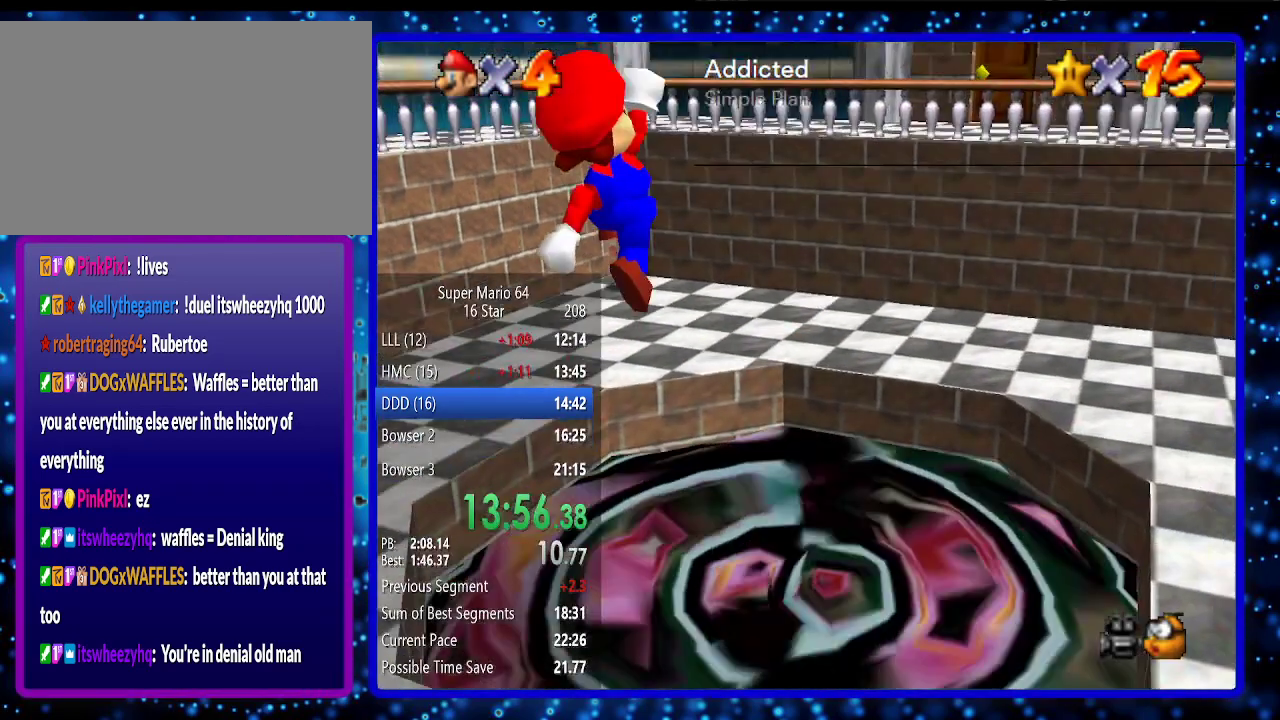
{"buttons": ["A", "B"], "left_stick": "up-right", "events": [[33, "left_stick", "down-left"], [133, "left_stick", "center"], [183, "B", "down"], [183, "left_stick", "up-right"]]}
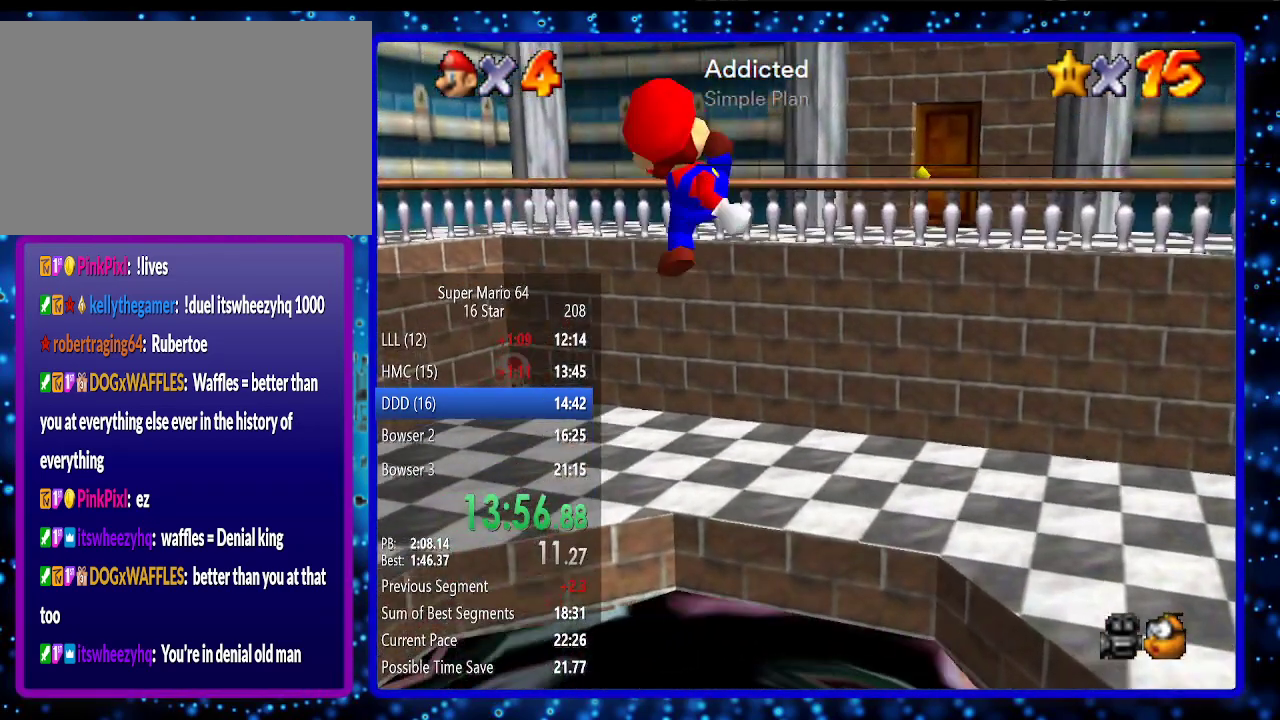
{"buttons": ["A"], "left_stick": "up", "events": [[33, "B", "up"], [100, "A", "up"], [317, "A", "down"], [433, "left_stick", "up"]]}
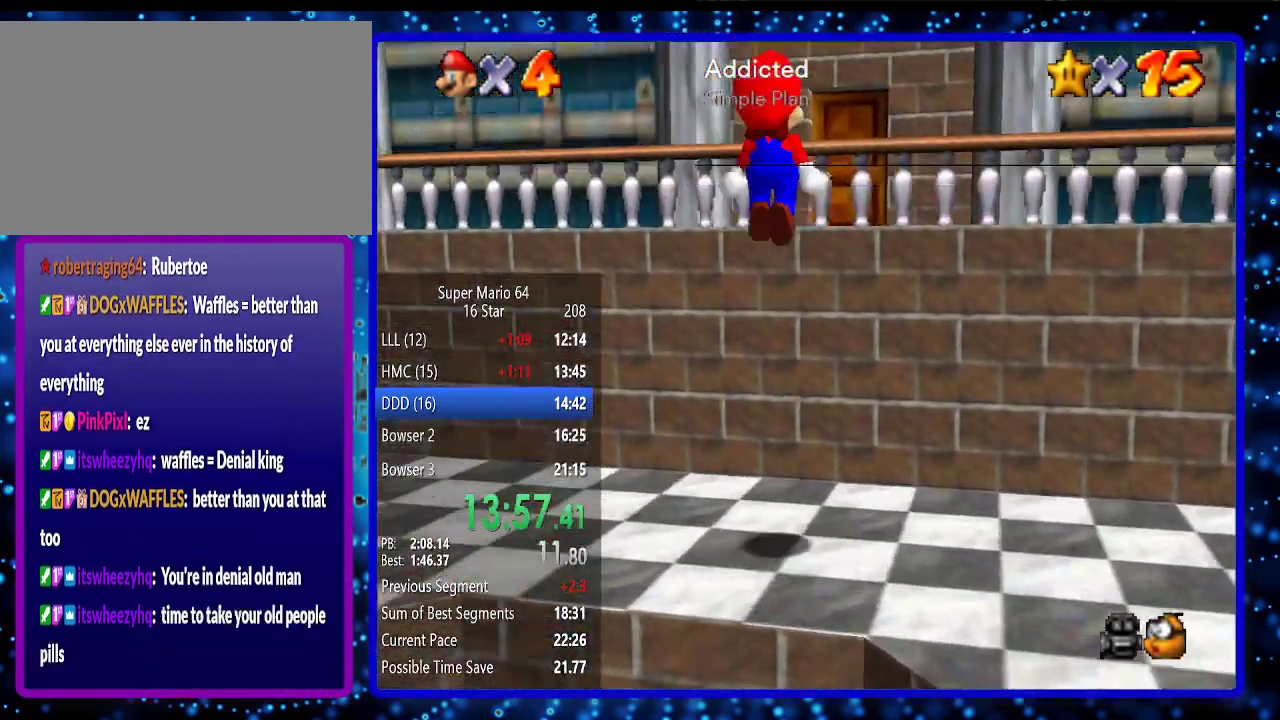
{"buttons": [], "left_stick": "up", "events": [[317, "A", "up"]]}
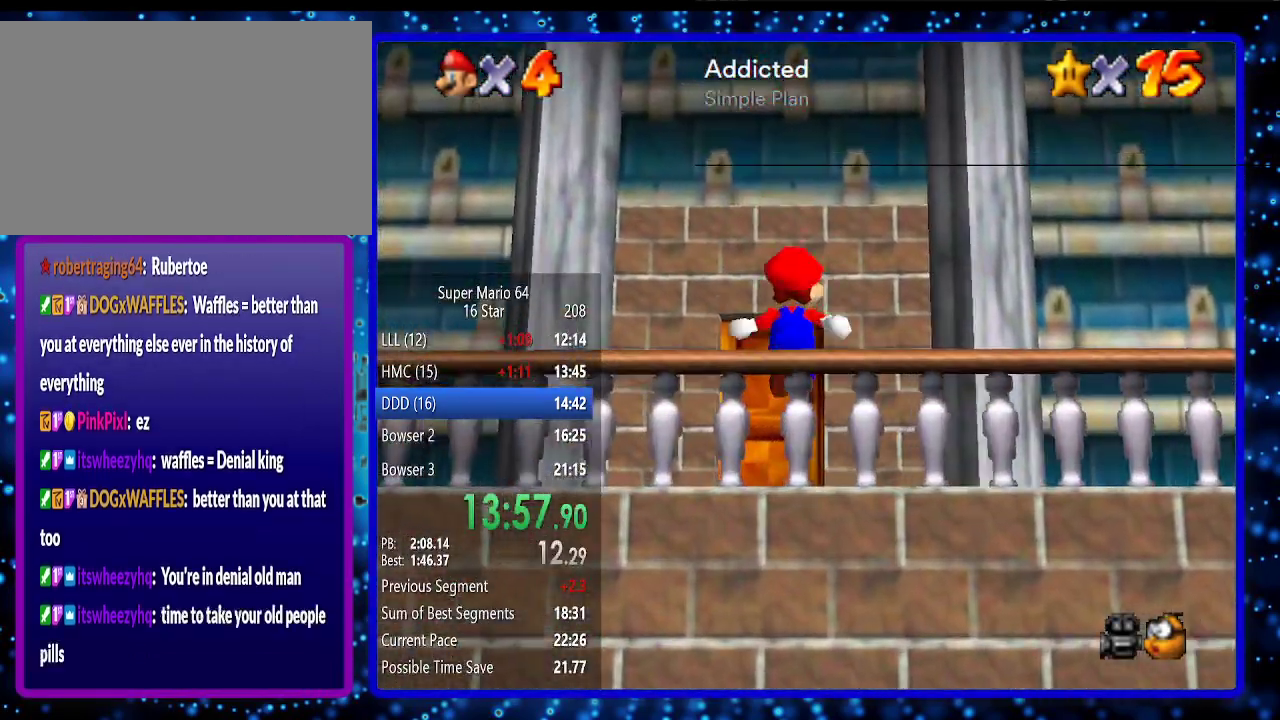
{"buttons": [], "left_stick": "up", "events": []}
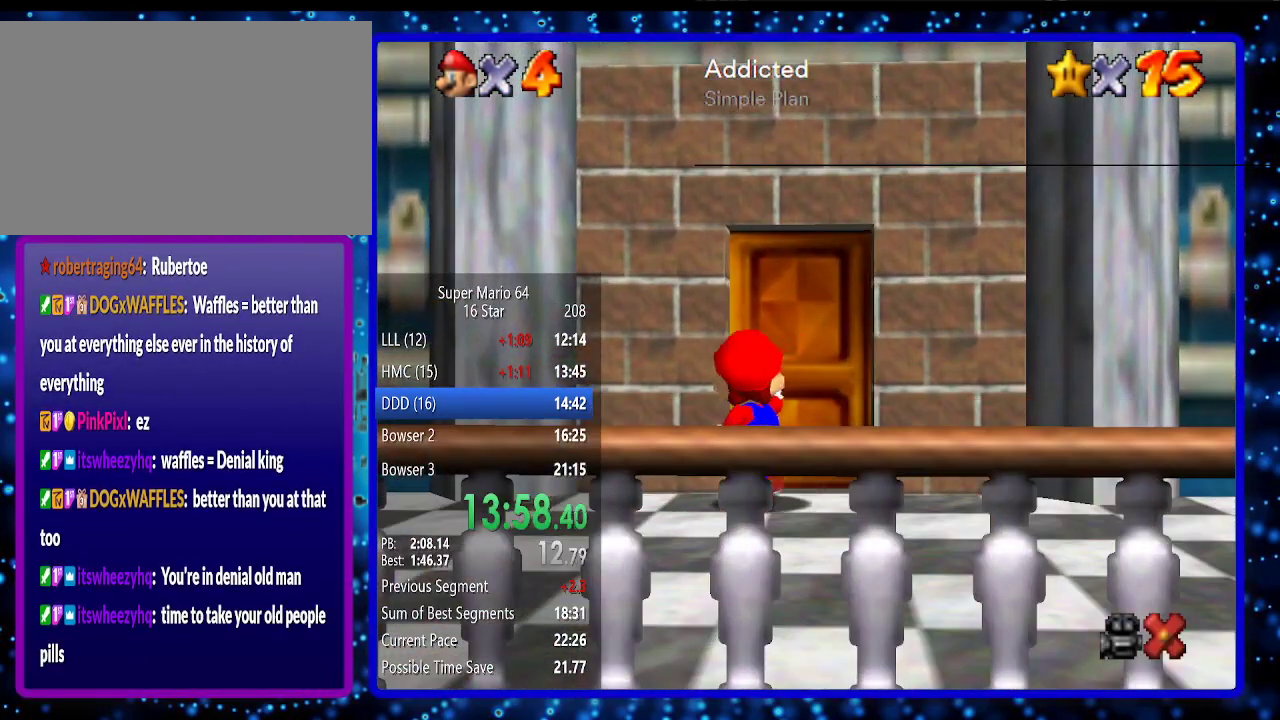
{"buttons": [], "left_stick": "center", "events": [[133, "left_stick", "center"]]}
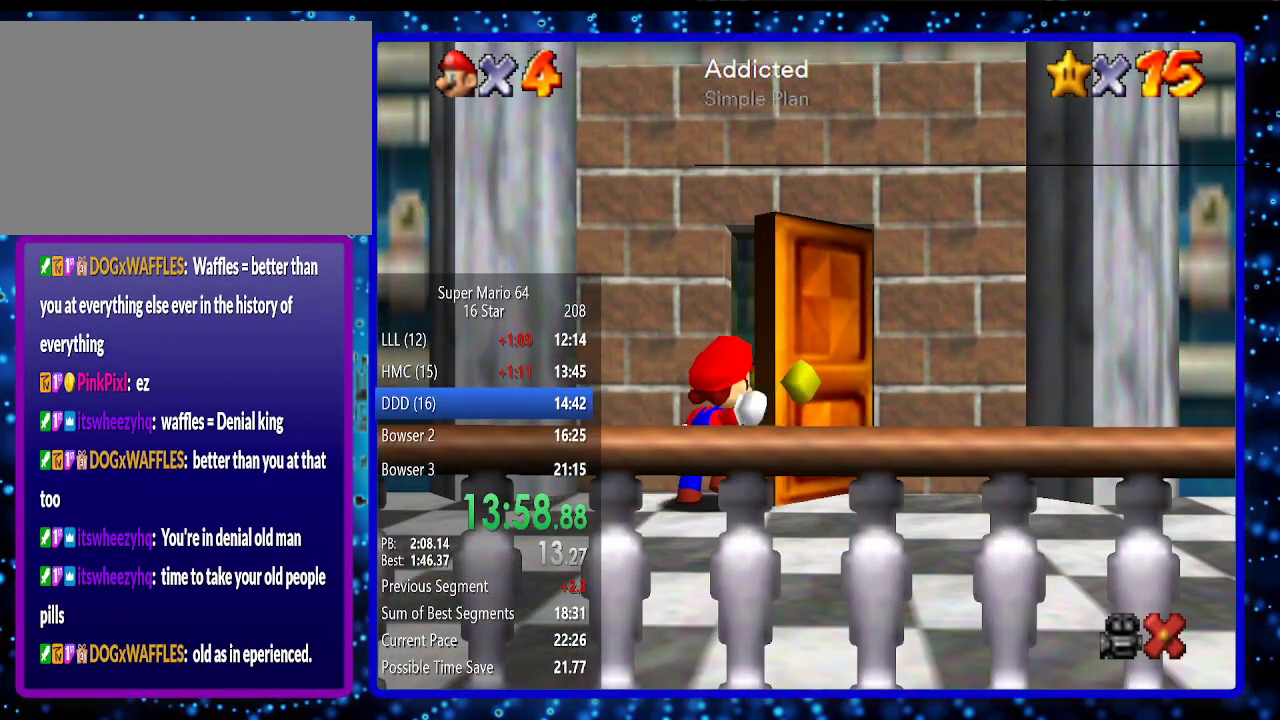
{"buttons": [], "left_stick": "up-right", "events": [[500, "left_stick", "up-right"]]}
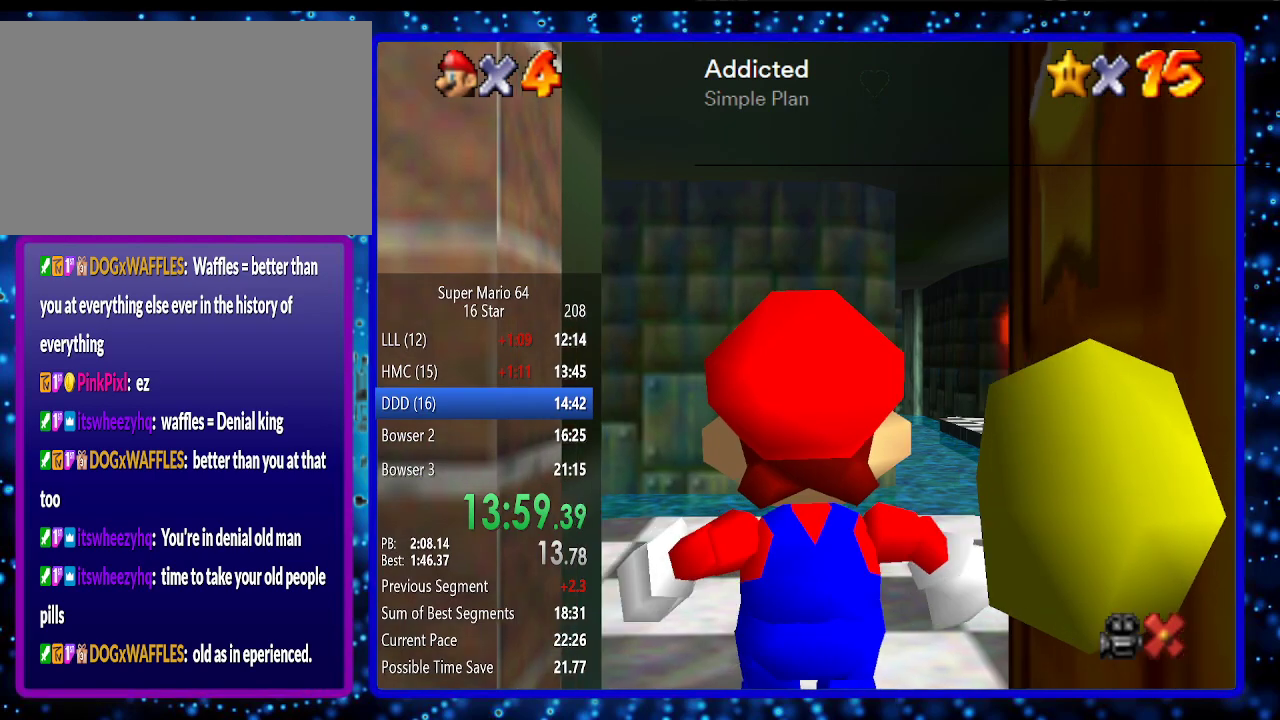
{"buttons": [], "left_stick": "up-right", "events": []}
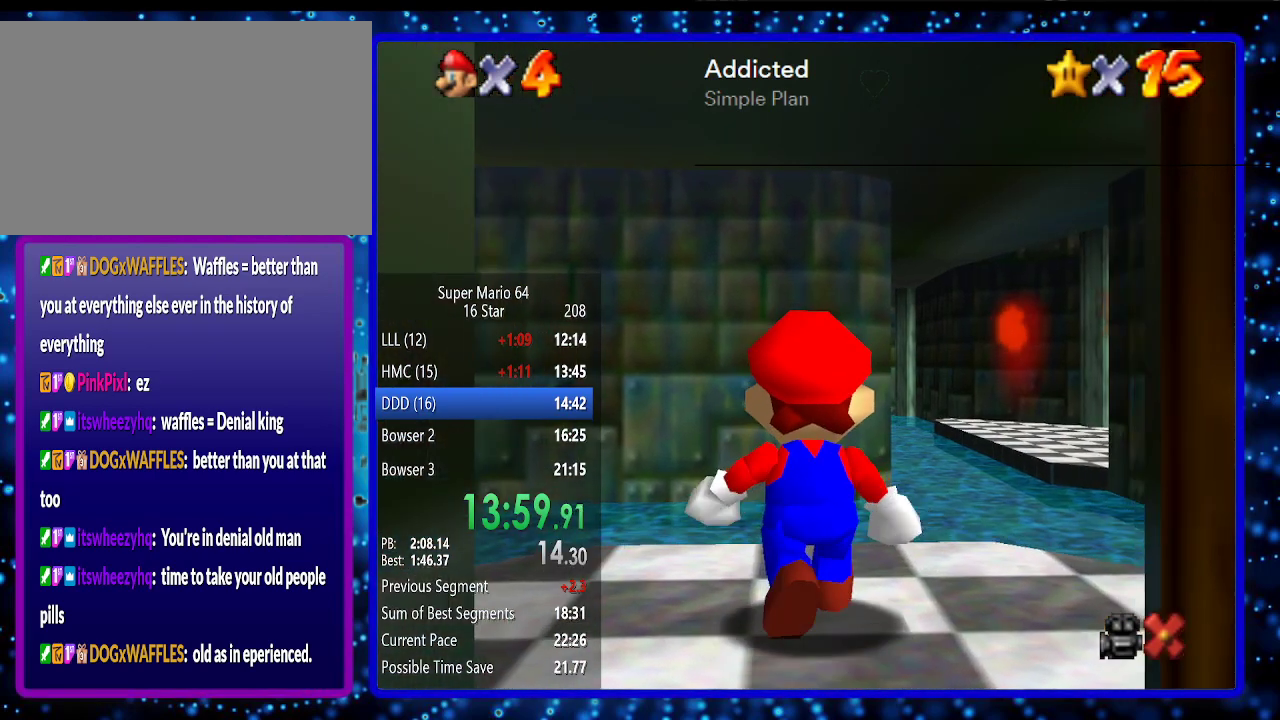
{"buttons": [], "left_stick": "up", "events": [[500, "left_stick", "up"]]}
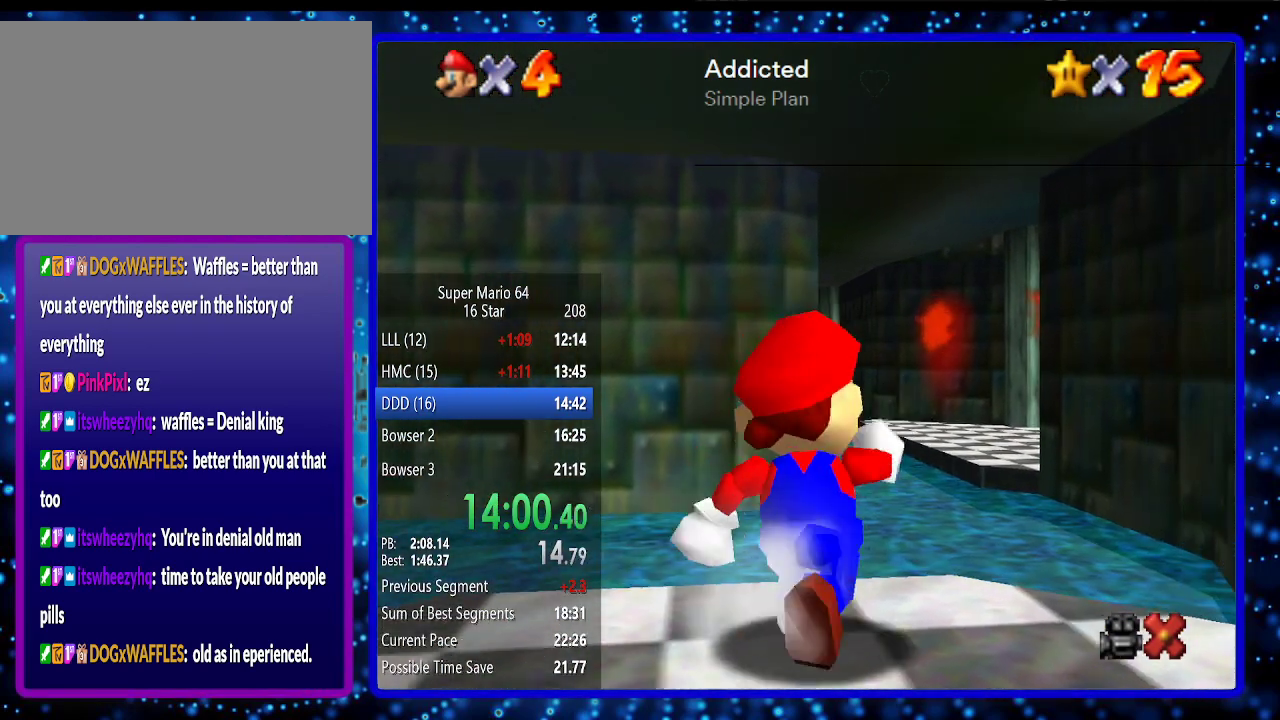
{"buttons": [], "left_stick": "up", "events": [[183, "A", "down"], [400, "A", "up"]]}
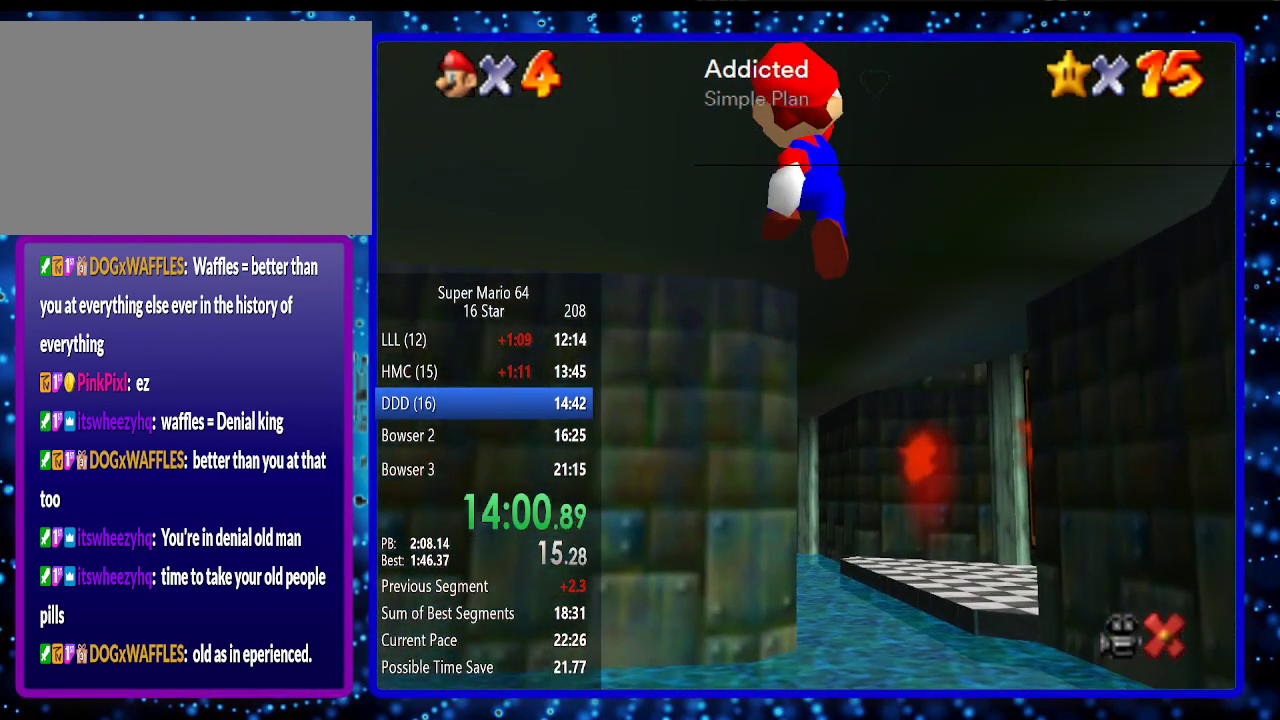
{"buttons": [], "left_stick": "up", "events": [[283, "B", "down"], [317, "B", "up"]]}
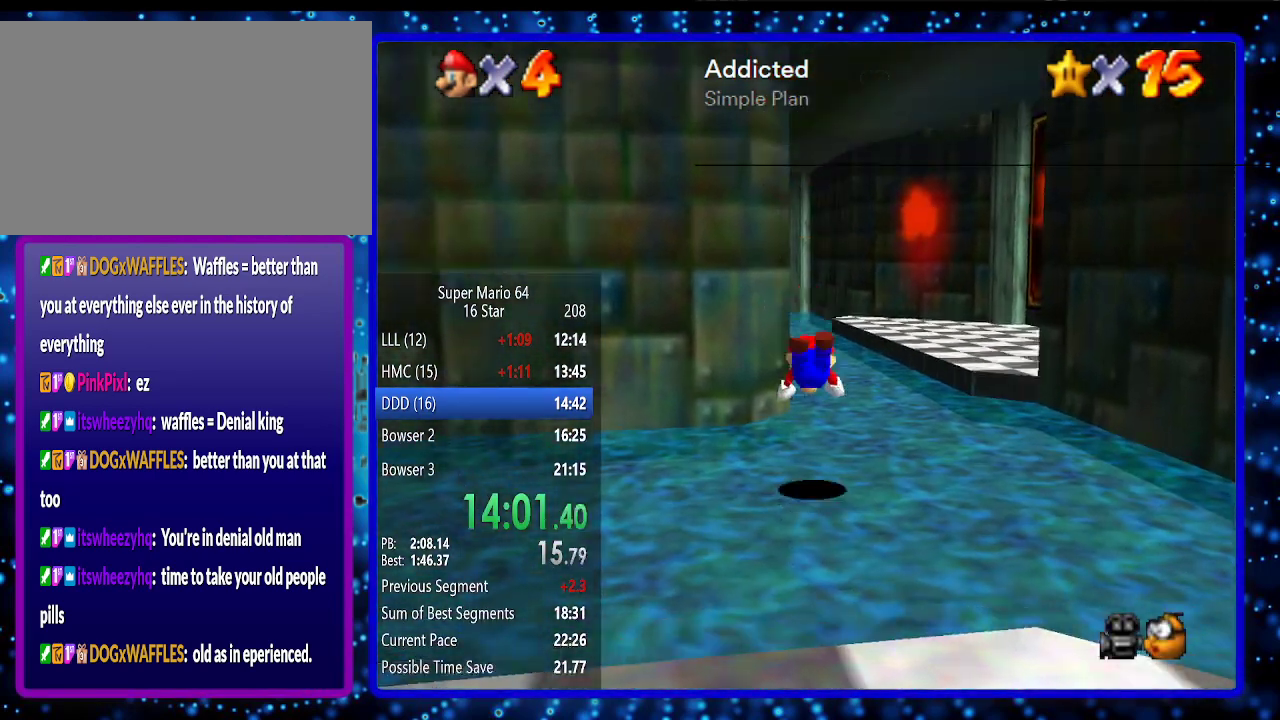
{"buttons": ["C_RIGHT"], "left_stick": "up", "events": [[100, "B", "down"], [117, "A", "down"], [217, "A", "up"], [250, "B", "up"], [500, "C_RIGHT", "down"]]}
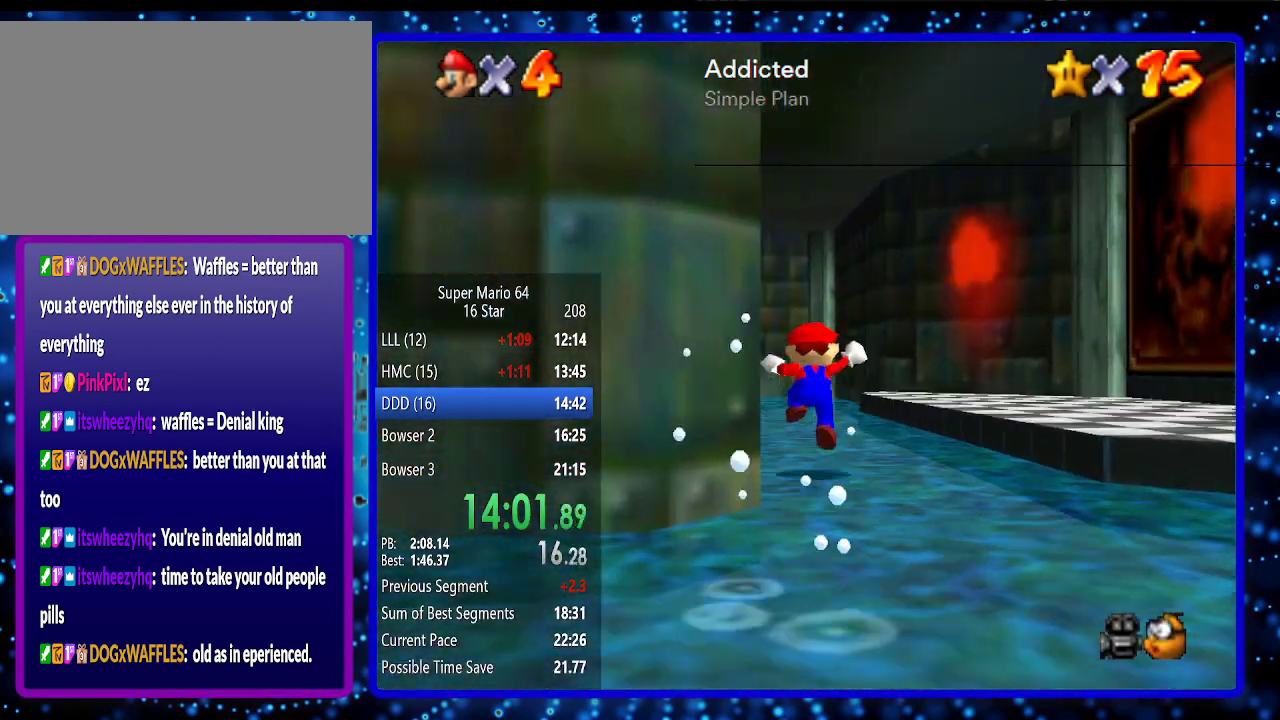
{"buttons": [], "left_stick": "up", "events": [[100, "C_RIGHT", "up"]]}
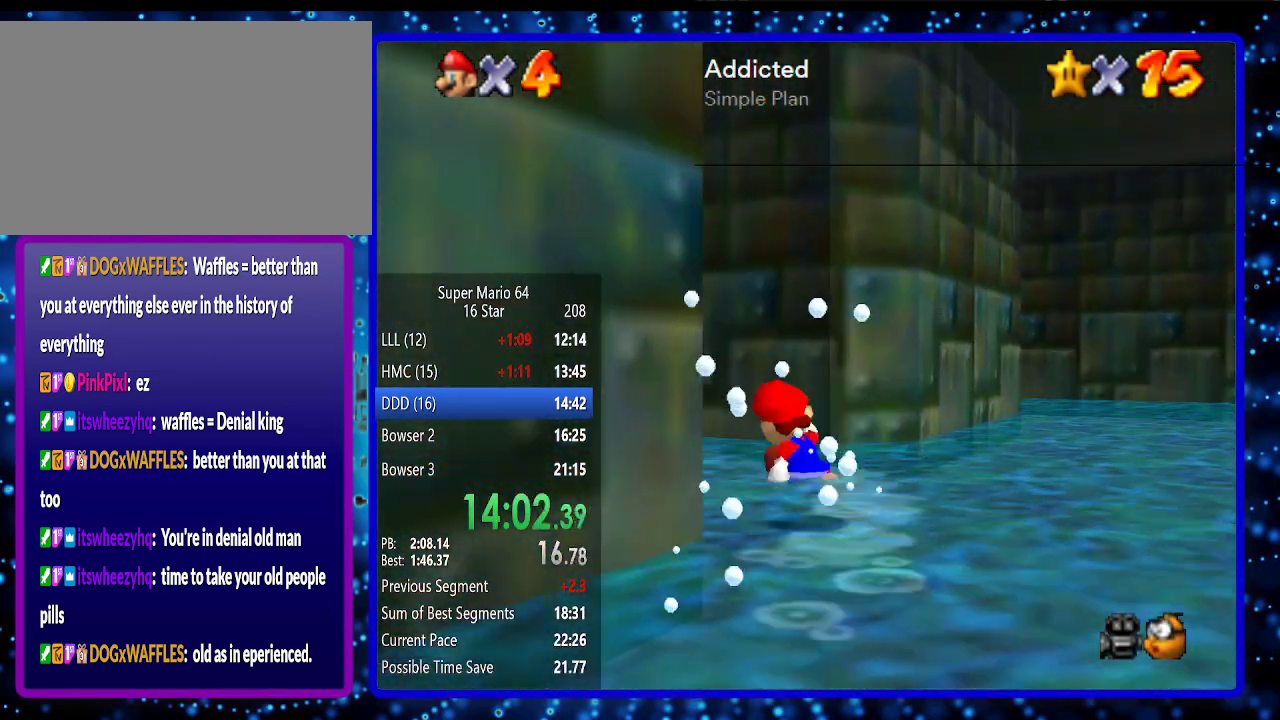
{"buttons": ["A", "B"], "left_stick": "up-left", "events": [[33, "left_stick", "up-left"], [133, "B", "down"], [150, "left_stick", "up"], [217, "B", "up"], [383, "left_stick", "up-left"], [467, "B", "down"], [500, "A", "down"]]}
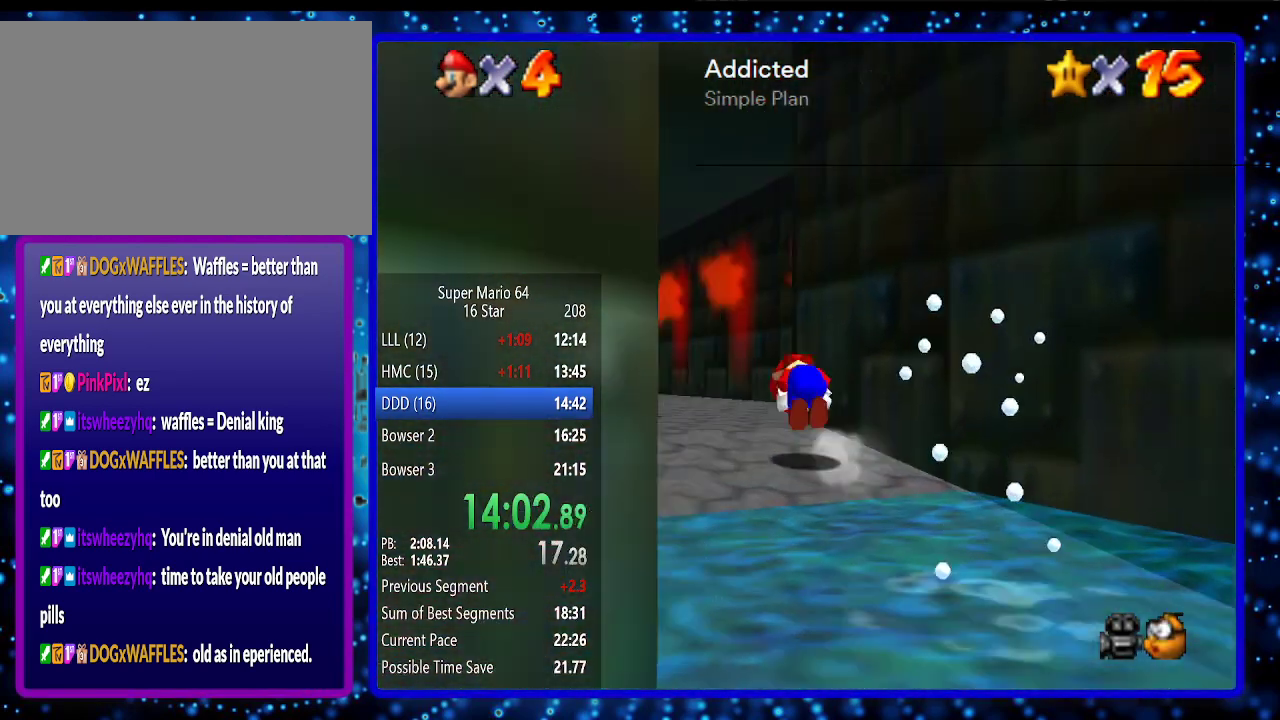
{"buttons": [], "left_stick": "up-left", "events": [[133, "A", "up"], [133, "B", "up"]]}
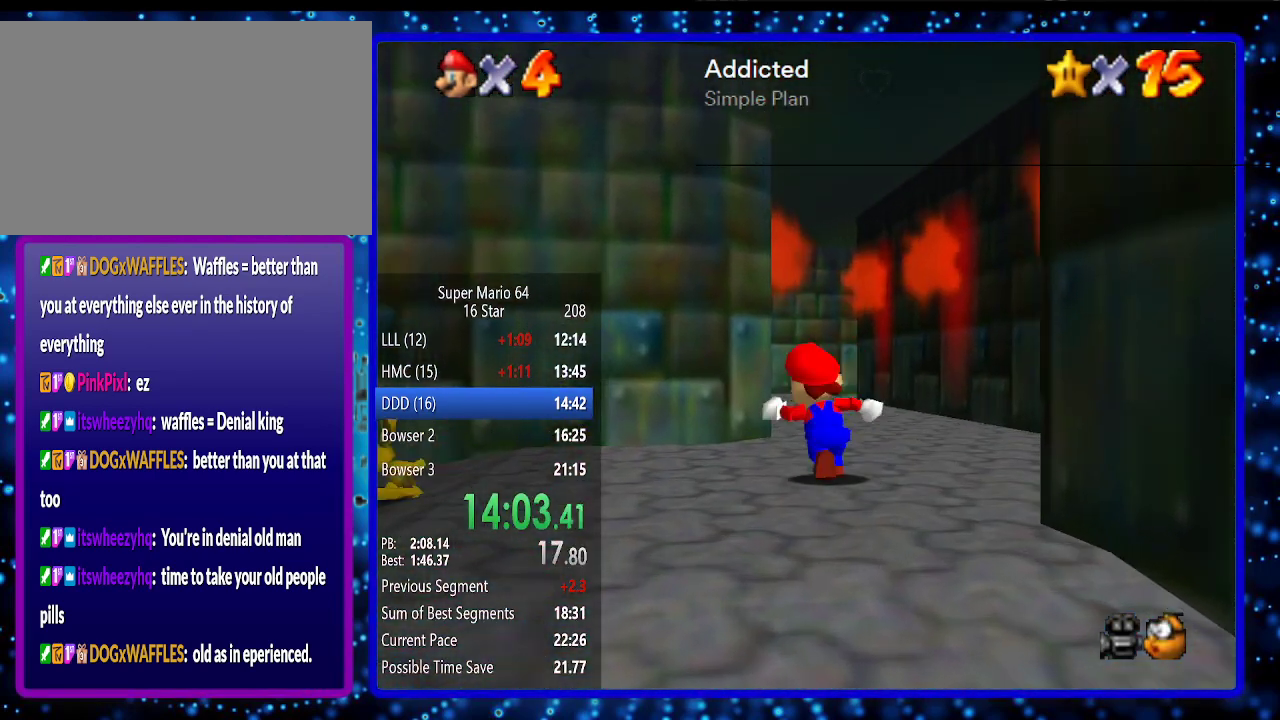
{"buttons": [], "left_stick": "left", "events": [[100, "left_stick", "left"], [183, "B", "down"], [283, "B", "up"]]}
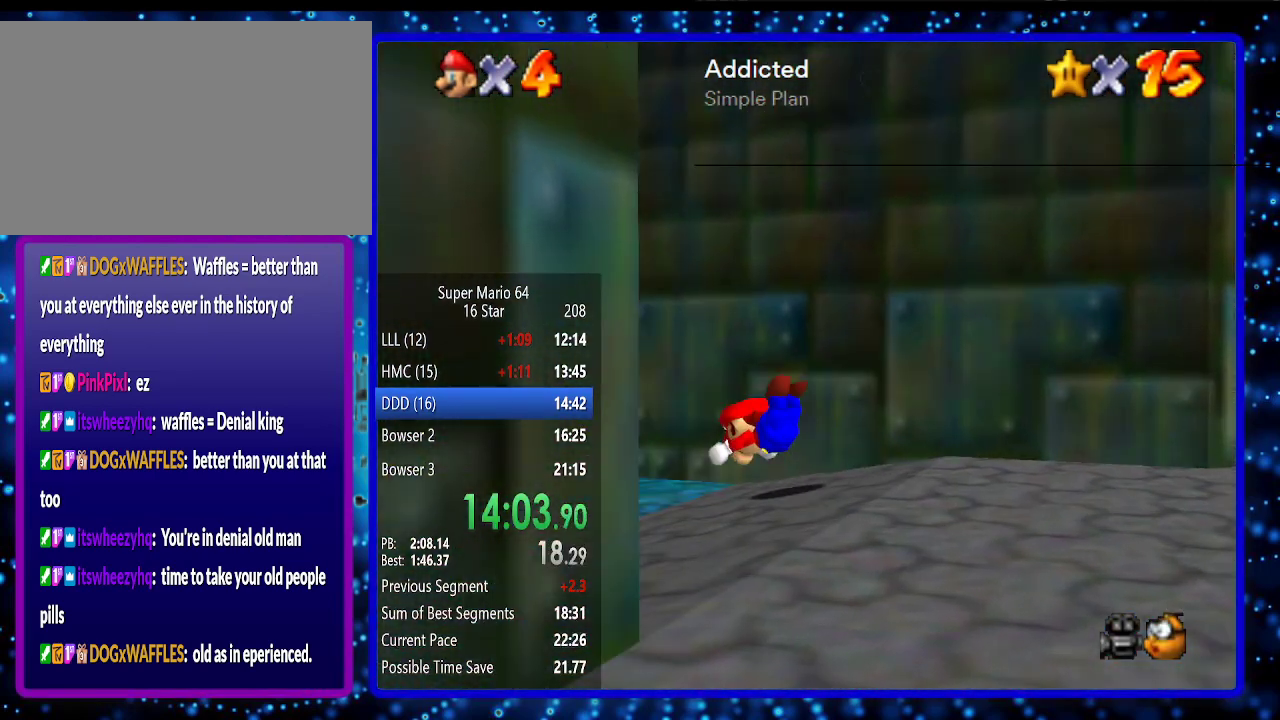
{"buttons": [], "left_stick": "up-left", "events": [[100, "B", "down"], [167, "A", "down"], [217, "A", "up"], [217, "B", "up"], [217, "left_stick", "up-left"], [433, "C_RIGHT", "down"], [500, "C_RIGHT", "up"]]}
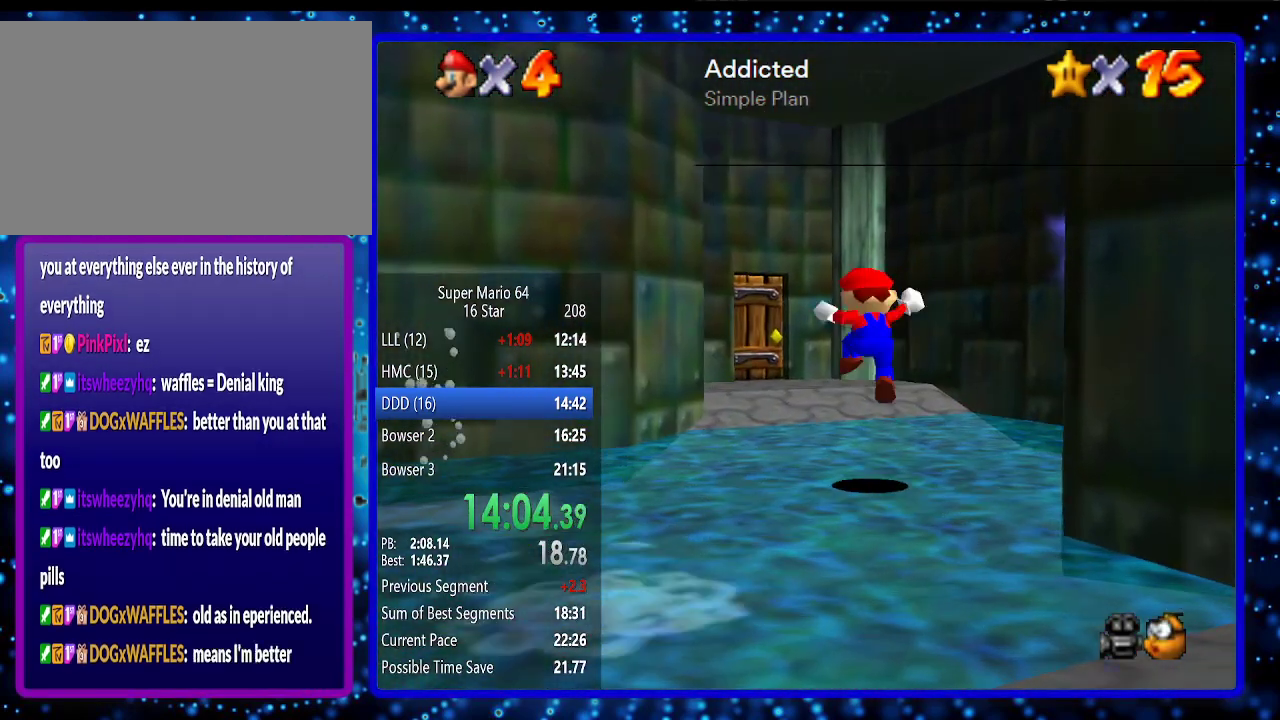
{"buttons": ["C_RIGHT"], "left_stick": "left", "events": [[183, "C_RIGHT", "down"], [283, "C_RIGHT", "up"], [283, "left_stick", "left"], [400, "C_RIGHT", "down"]]}
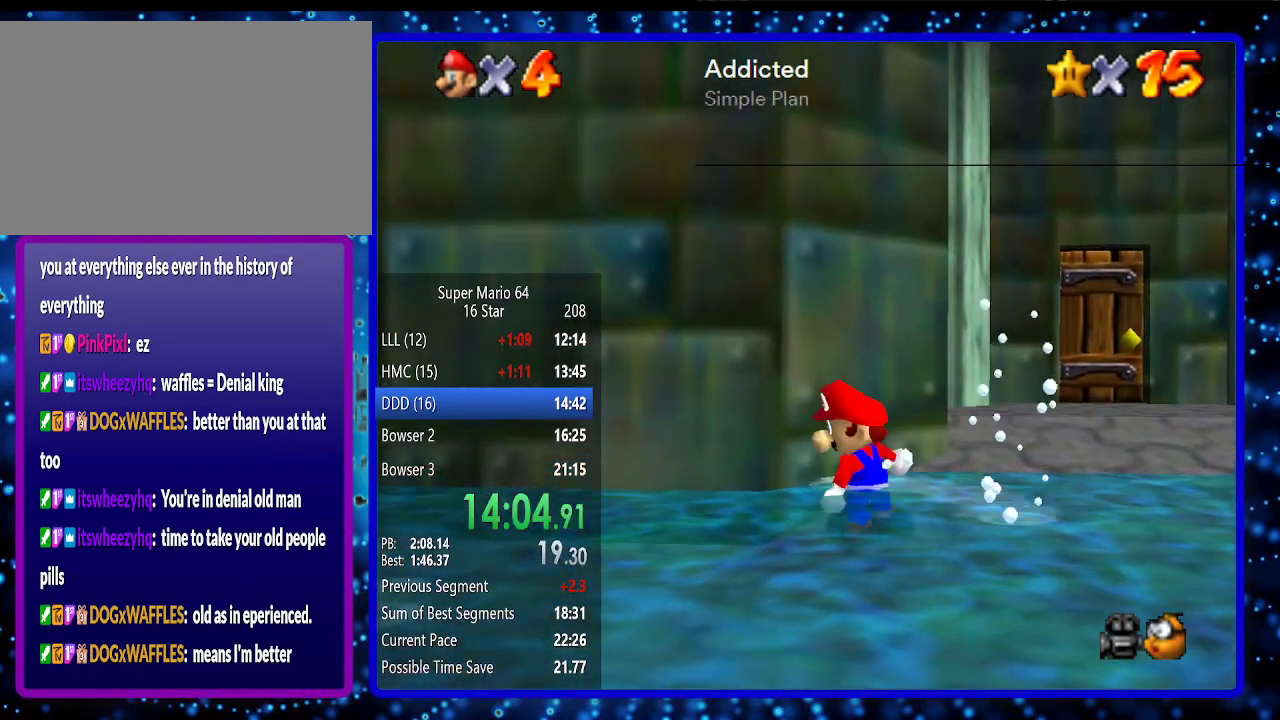
{"buttons": [], "left_stick": "left", "events": [[33, "C_RIGHT", "up"], [200, "C_RIGHT", "down"], [267, "C_RIGHT", "up"]]}
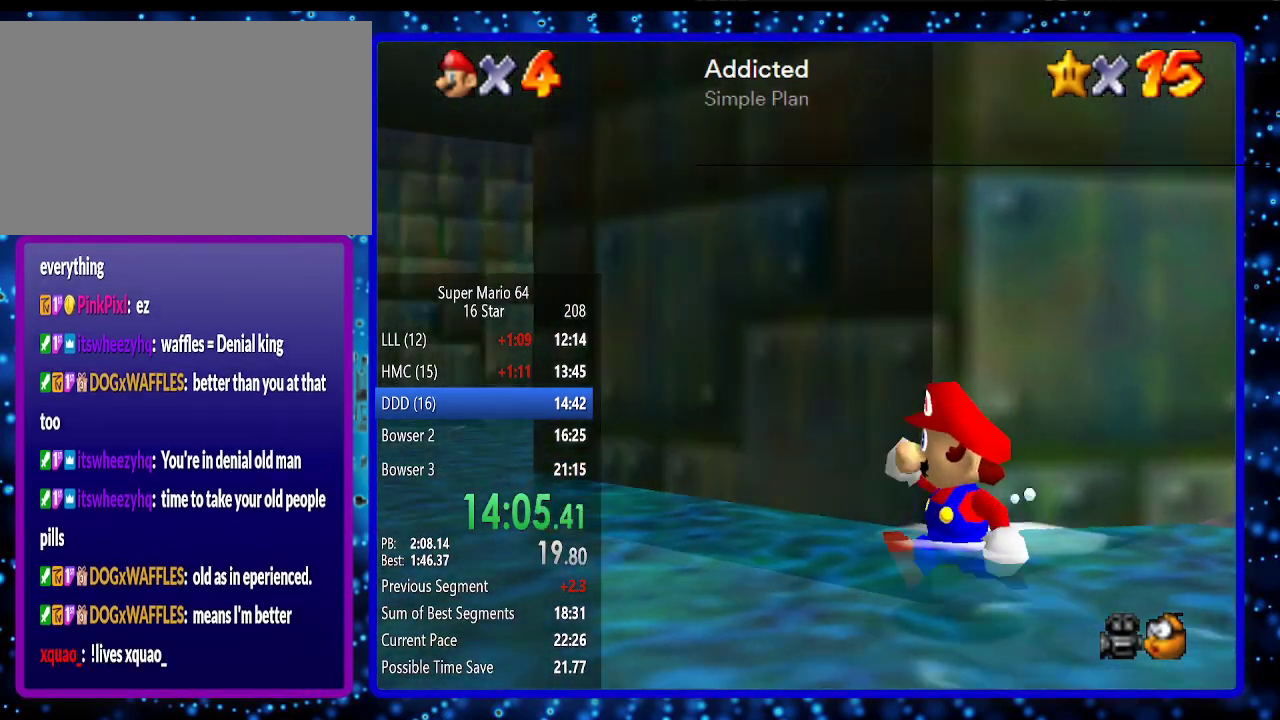
{"buttons": [], "left_stick": "up-left", "events": [[300, "left_stick", "up-left"]]}
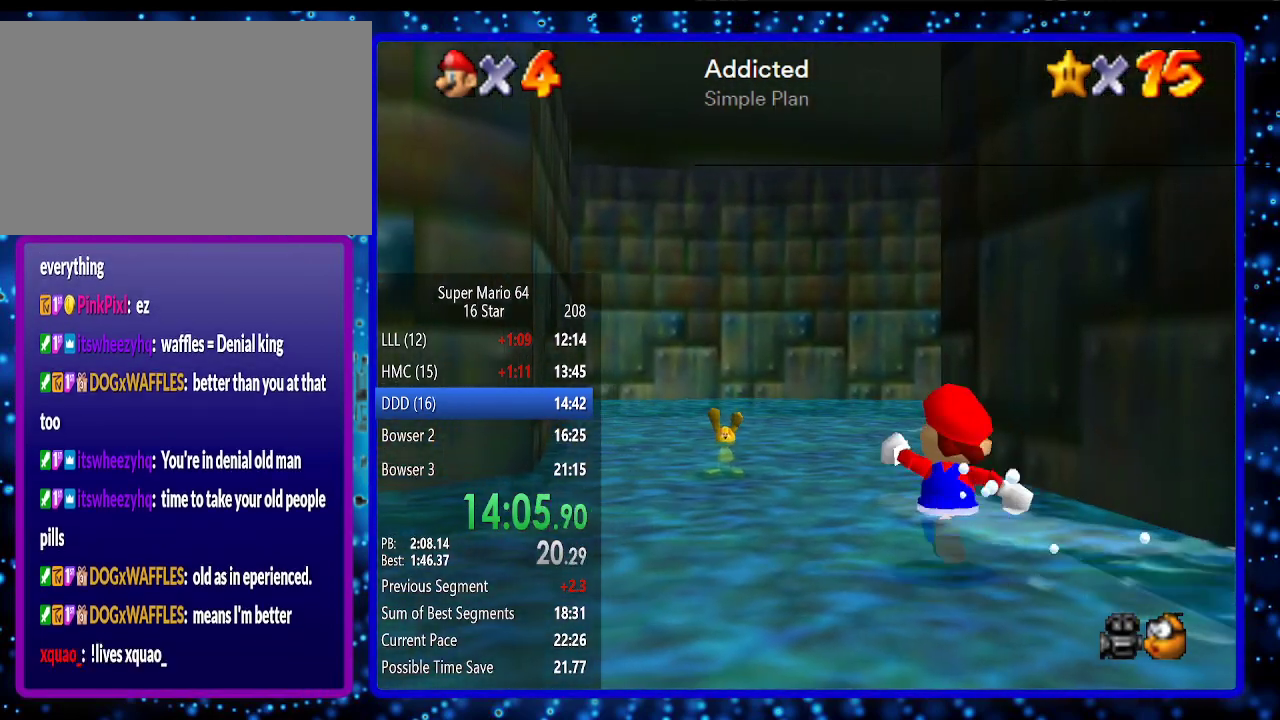
{"buttons": [], "left_stick": "up-left", "events": [[167, "A", "down"], [267, "A", "up"]]}
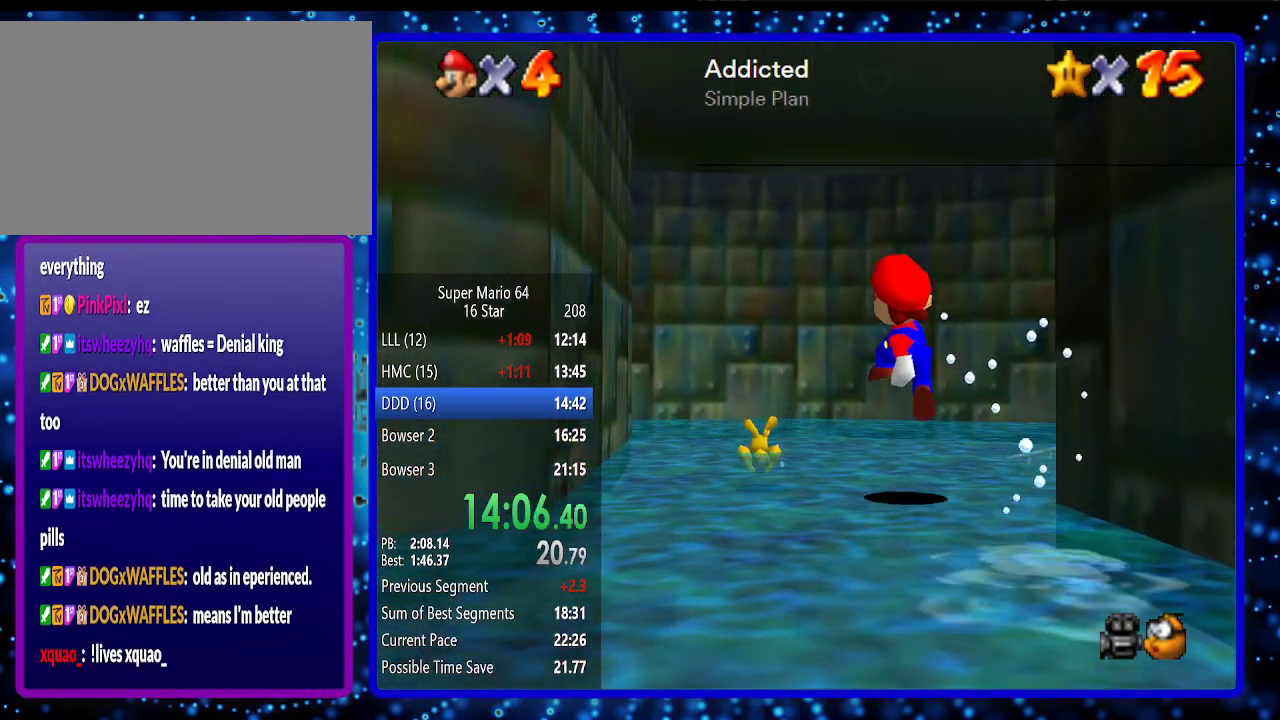
{"buttons": [], "left_stick": "up-left", "events": [[83, "B", "down"], [133, "B", "up"], [283, "B", "down"], [333, "A", "down"], [383, "A", "up"], [433, "B", "up"]]}
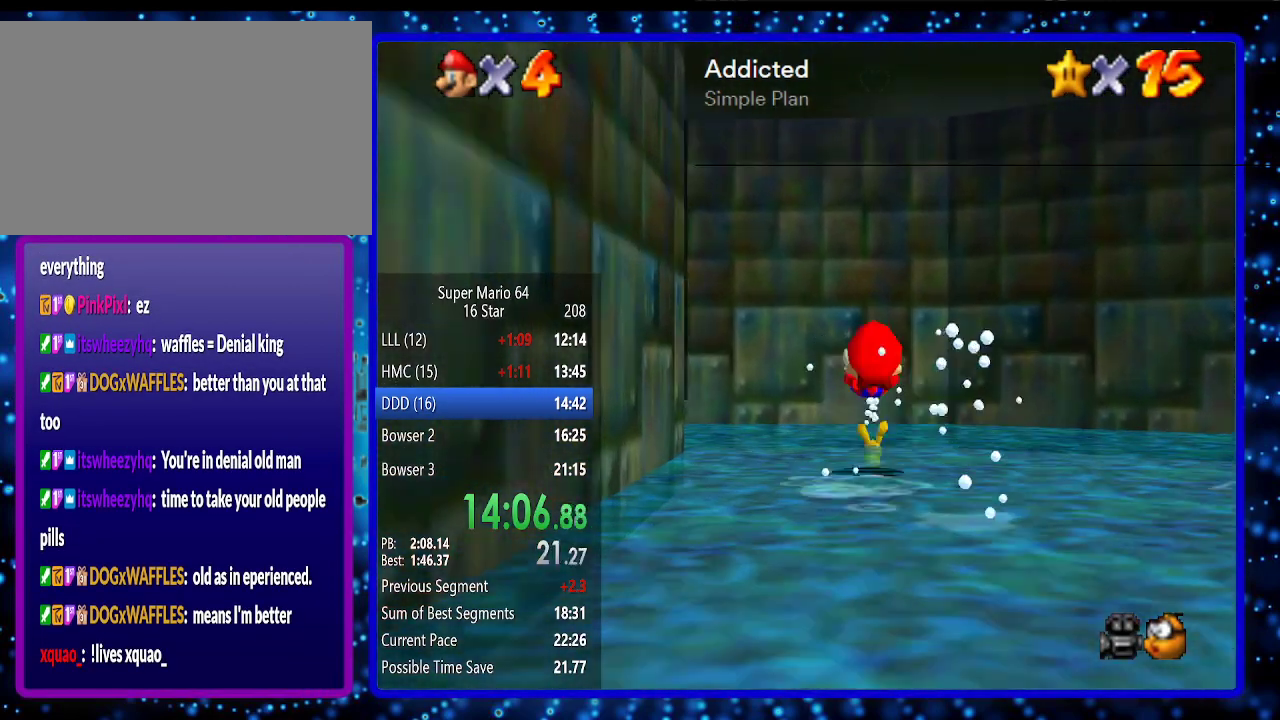
{"buttons": [], "left_stick": "up-left", "events": [[33, "C_RIGHT", "down"], [183, "C_RIGHT", "up"]]}
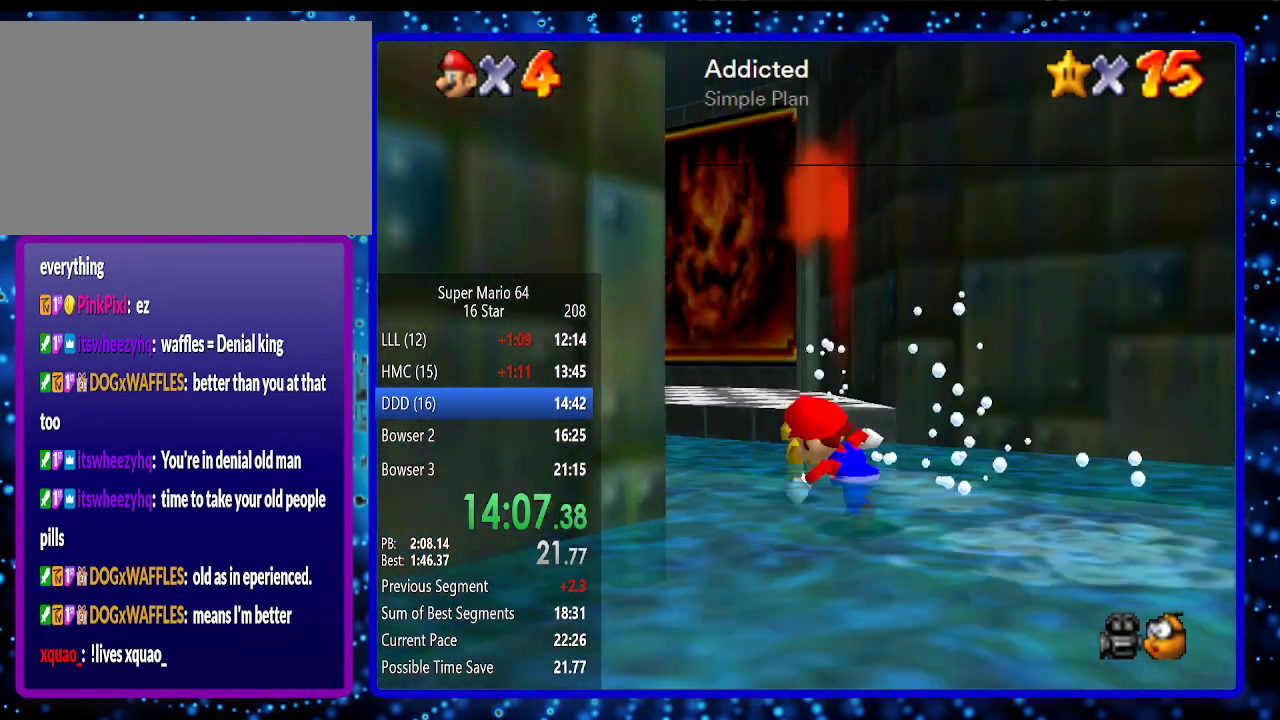
{"buttons": [], "left_stick": "up-right", "events": [[133, "B", "down"], [283, "B", "up"], [283, "left_stick", "up"], [483, "left_stick", "up-right"]]}
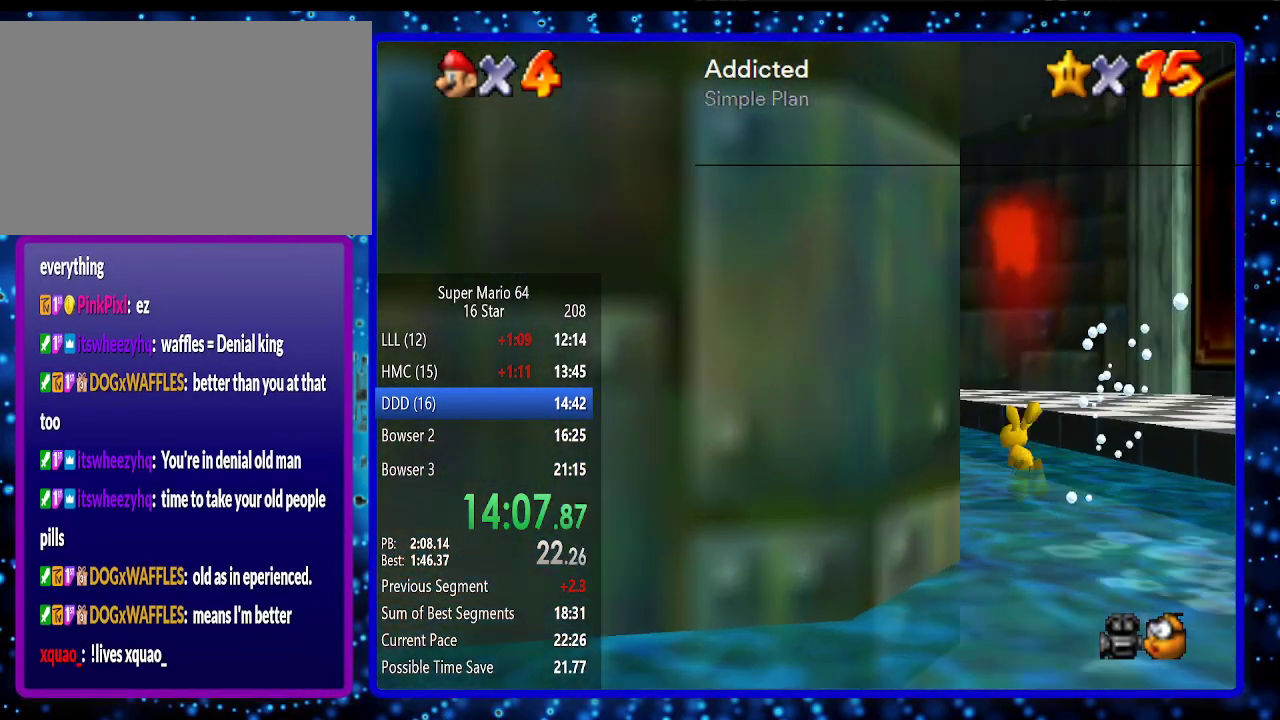
{"buttons": ["A"], "left_stick": "down-right", "events": [[183, "left_stick", "down-right"], [483, "A", "down"]]}
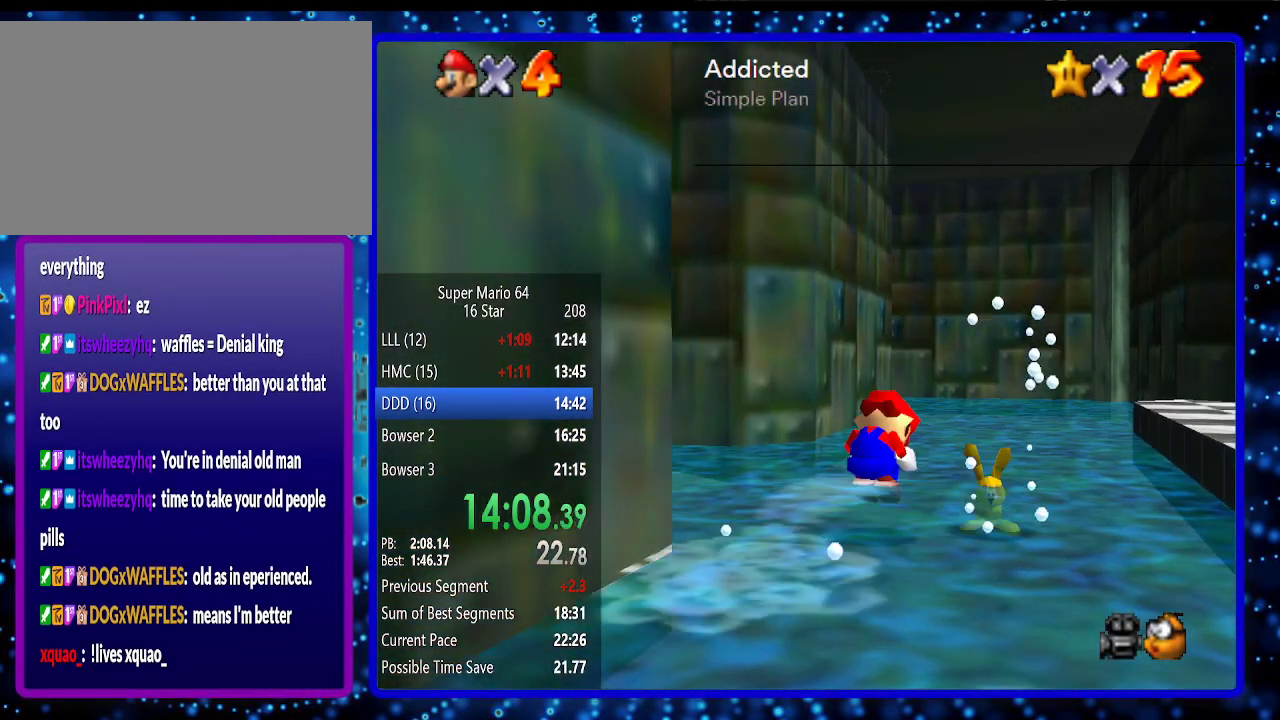
{"buttons": [], "left_stick": "up", "events": [[83, "A", "up"], [133, "left_stick", "up"], [383, "left_stick", "up-right"], [483, "left_stick", "up"]]}
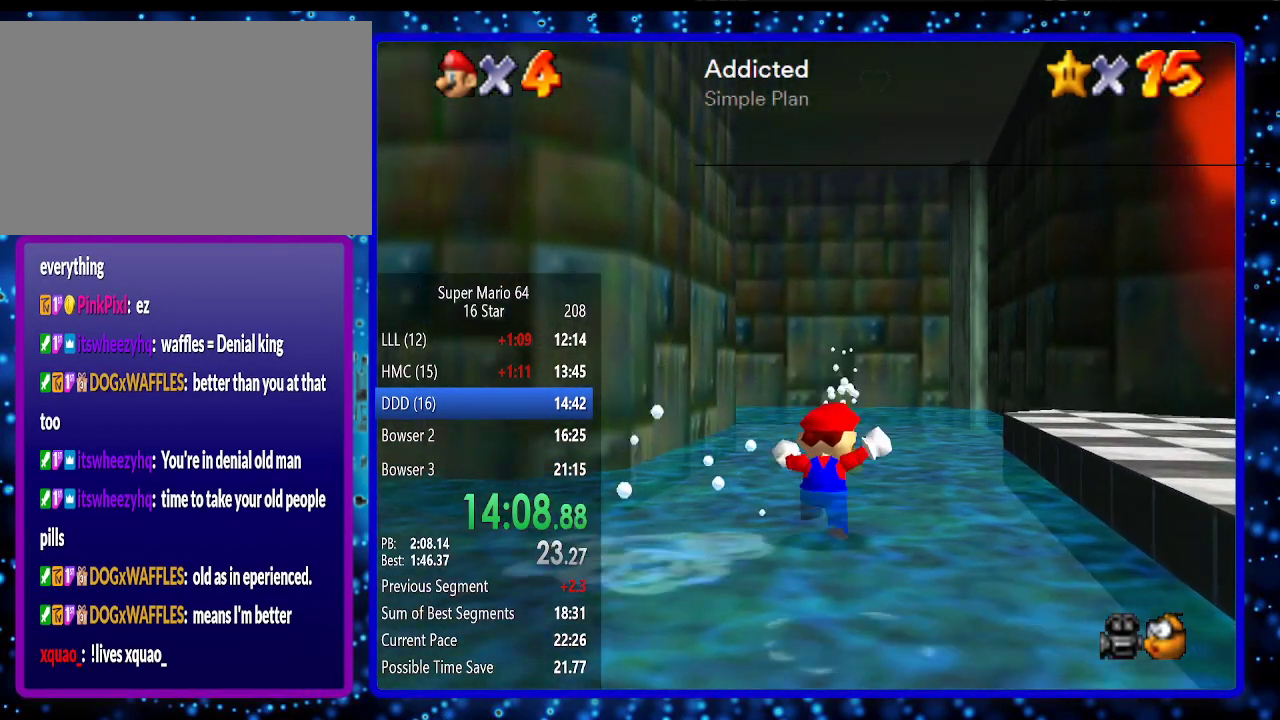
{"buttons": [], "left_stick": "up", "events": [[133, "B", "down"], [233, "B", "up"]]}
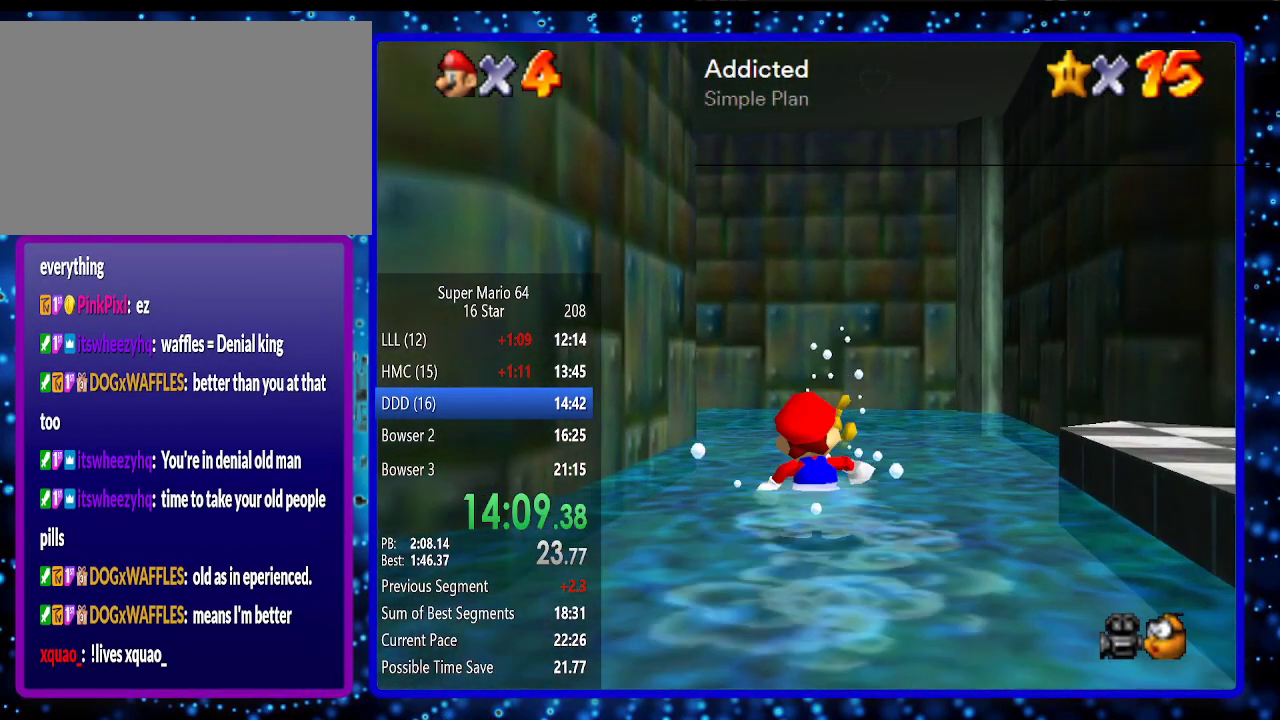
{"buttons": [], "left_stick": "up", "events": []}
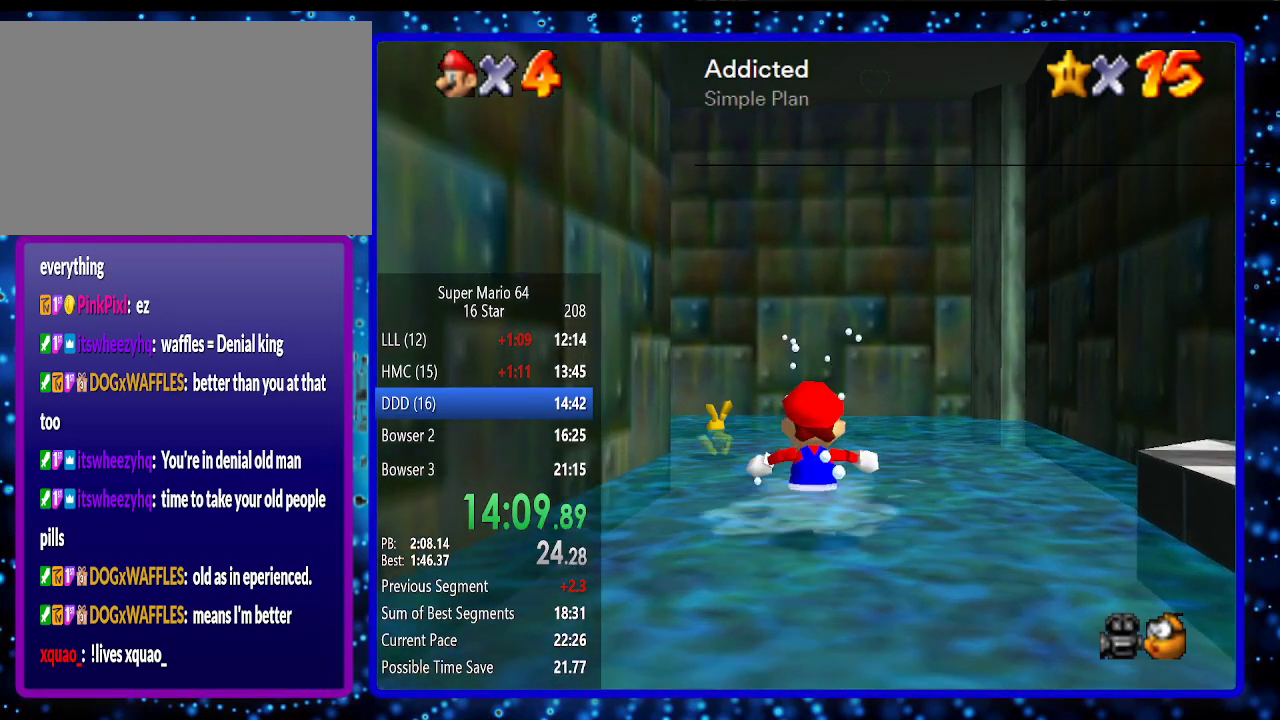
{"buttons": [], "left_stick": "up", "events": [[183, "C_RIGHT", "down"], [283, "C_RIGHT", "up"], [383, "C_RIGHT", "down"], [483, "C_RIGHT", "up"]]}
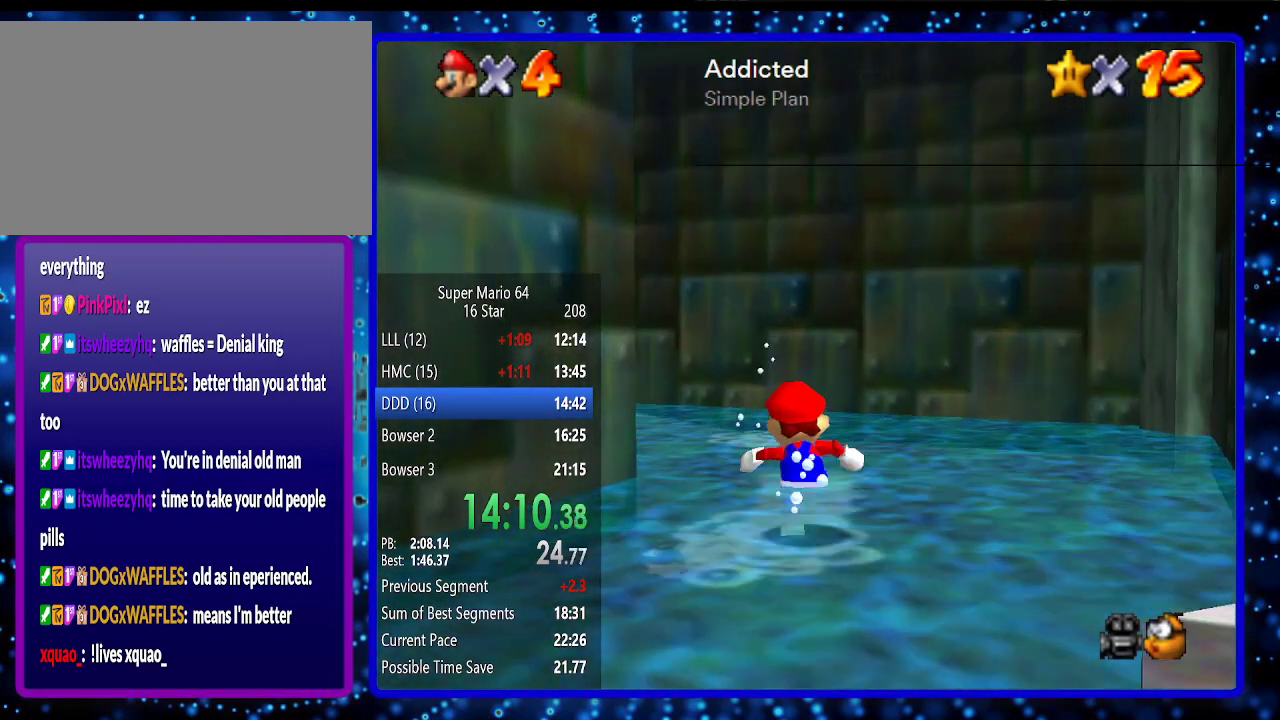
{"buttons": [], "left_stick": "up", "events": [[83, "C_RIGHT", "down"], [233, "C_RIGHT", "up"]]}
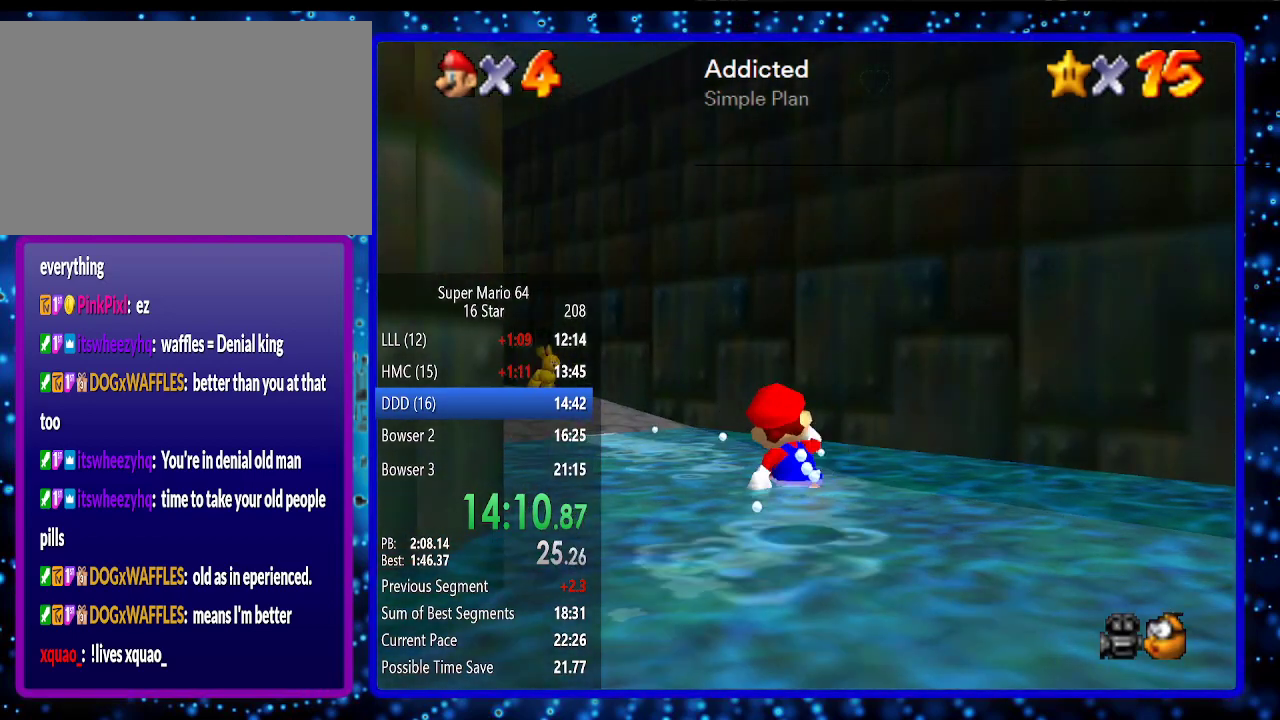
{"buttons": ["A"], "left_stick": "up", "events": [[83, "left_stick", "up-left"], [333, "left_stick", "up"], [483, "A", "down"]]}